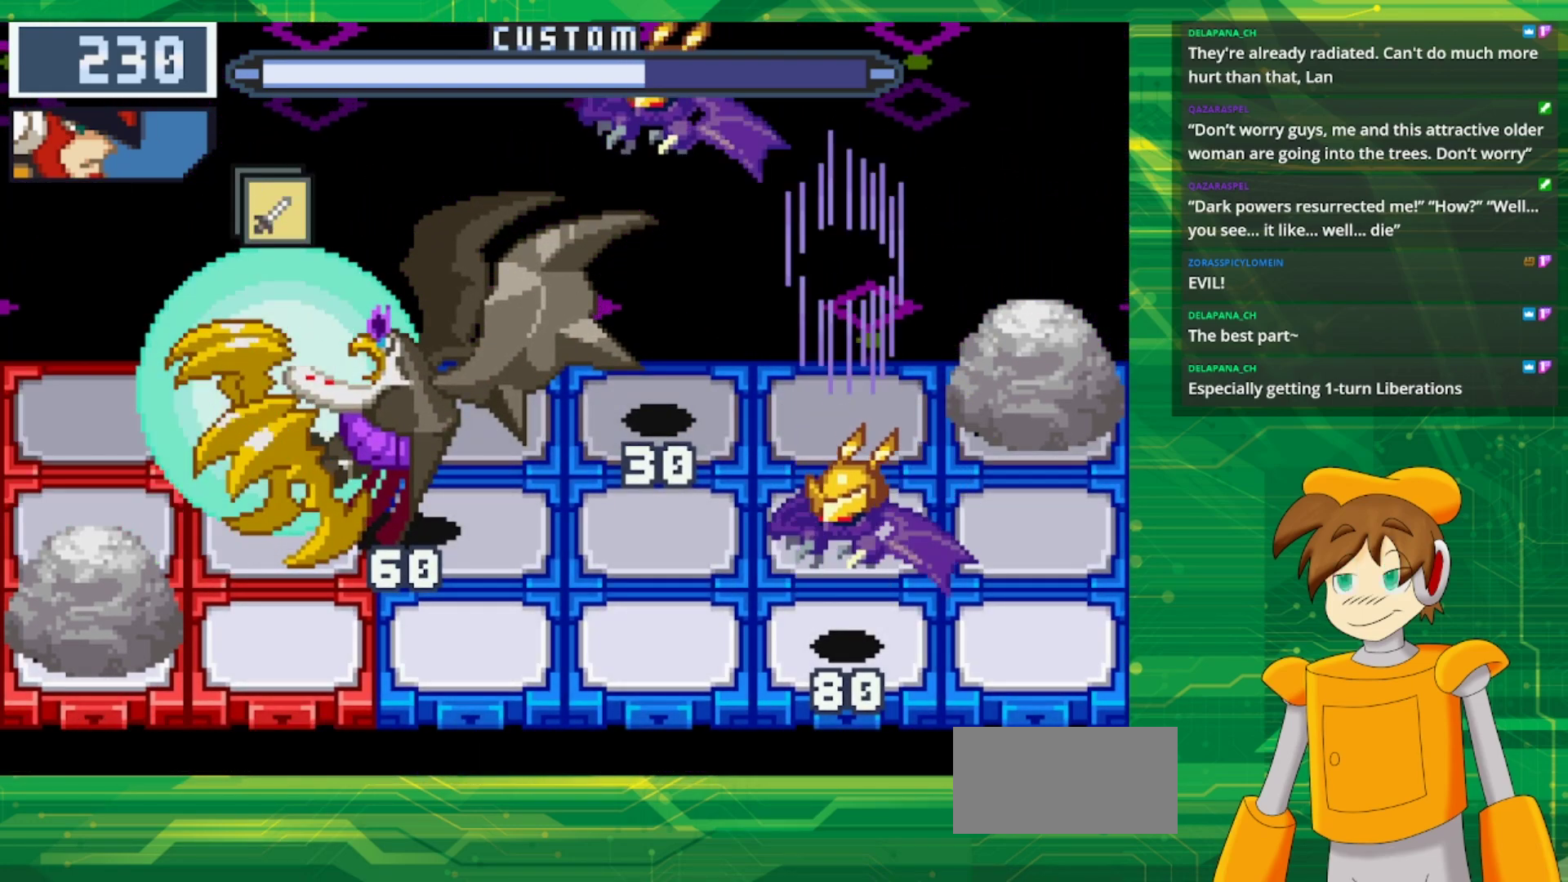
Gameplay with a controller (Nintendo layout); each line is a JSON object with the inputs held at the frame after it. "events" lists button and stick changes between this image and that frame as [ms after this image, input, new state], when the widget could be followed in between. Not read: L1 L3 R3.
{"buttons": ["A"], "events": [[17, "A", "up"], [100, "A", "down"], [100, "DPAD_RIGHT", "up"]]}
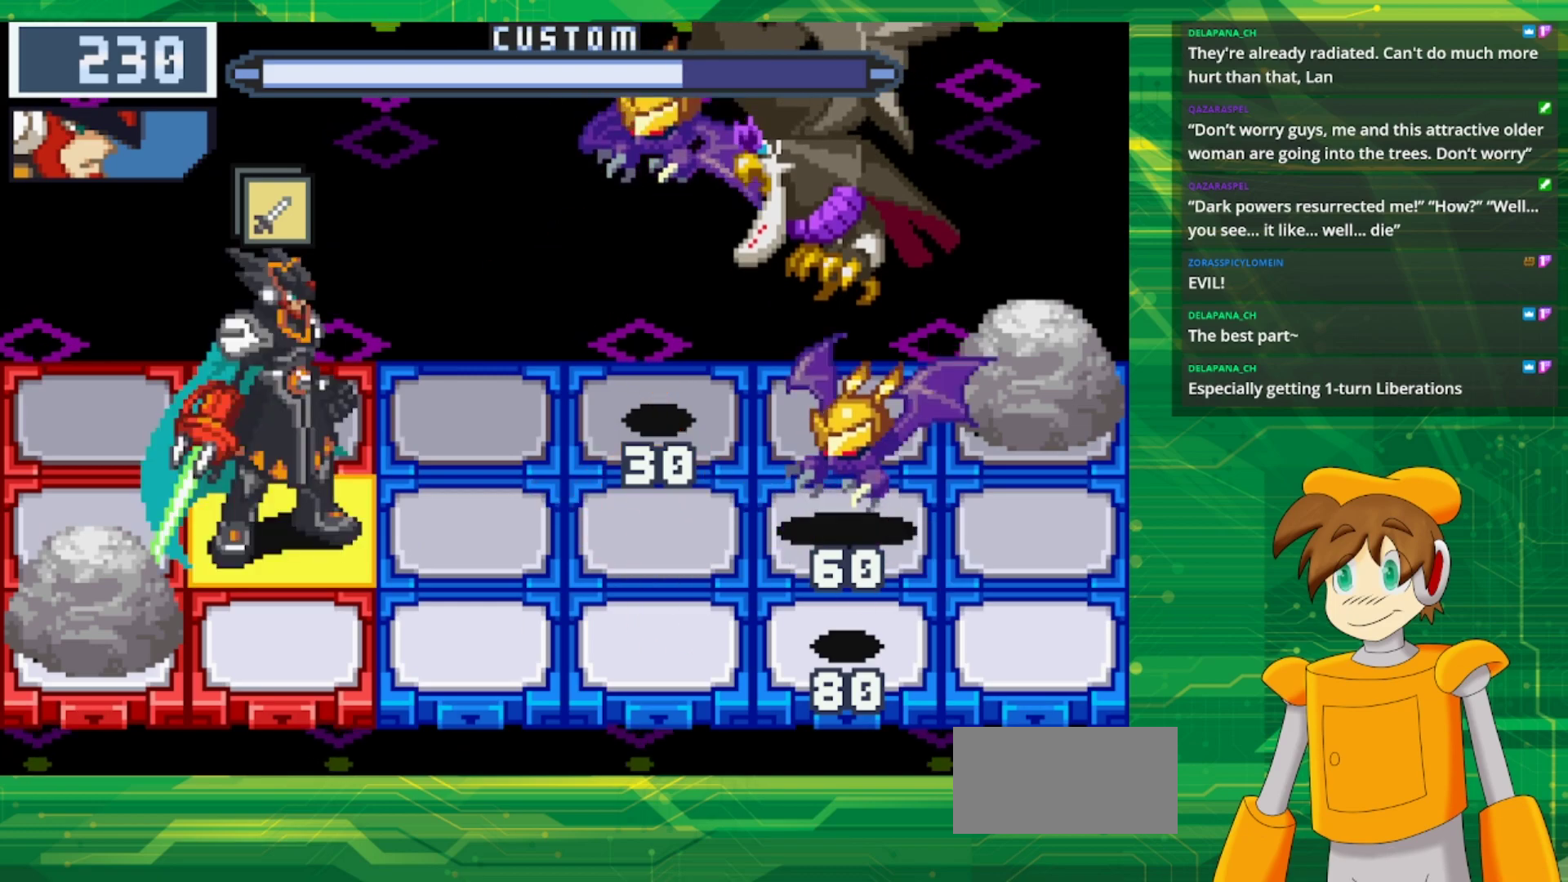
{"buttons": ["A"], "events": []}
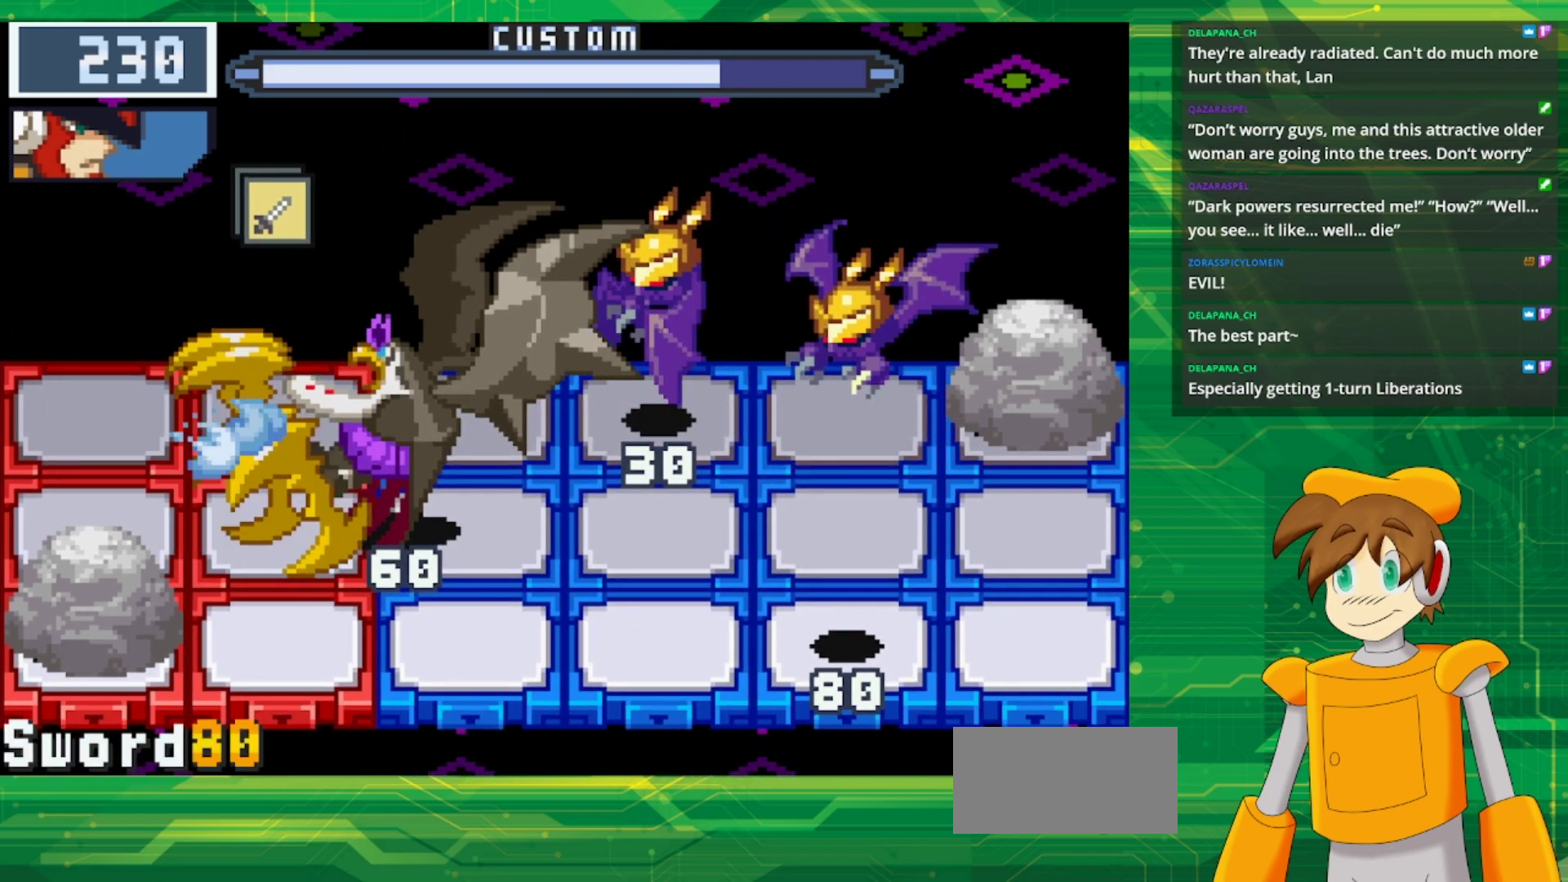
{"buttons": ["A"], "events": [[67, "A", "up"], [317, "A", "down"], [433, "A", "up"], [500, "A", "down"]]}
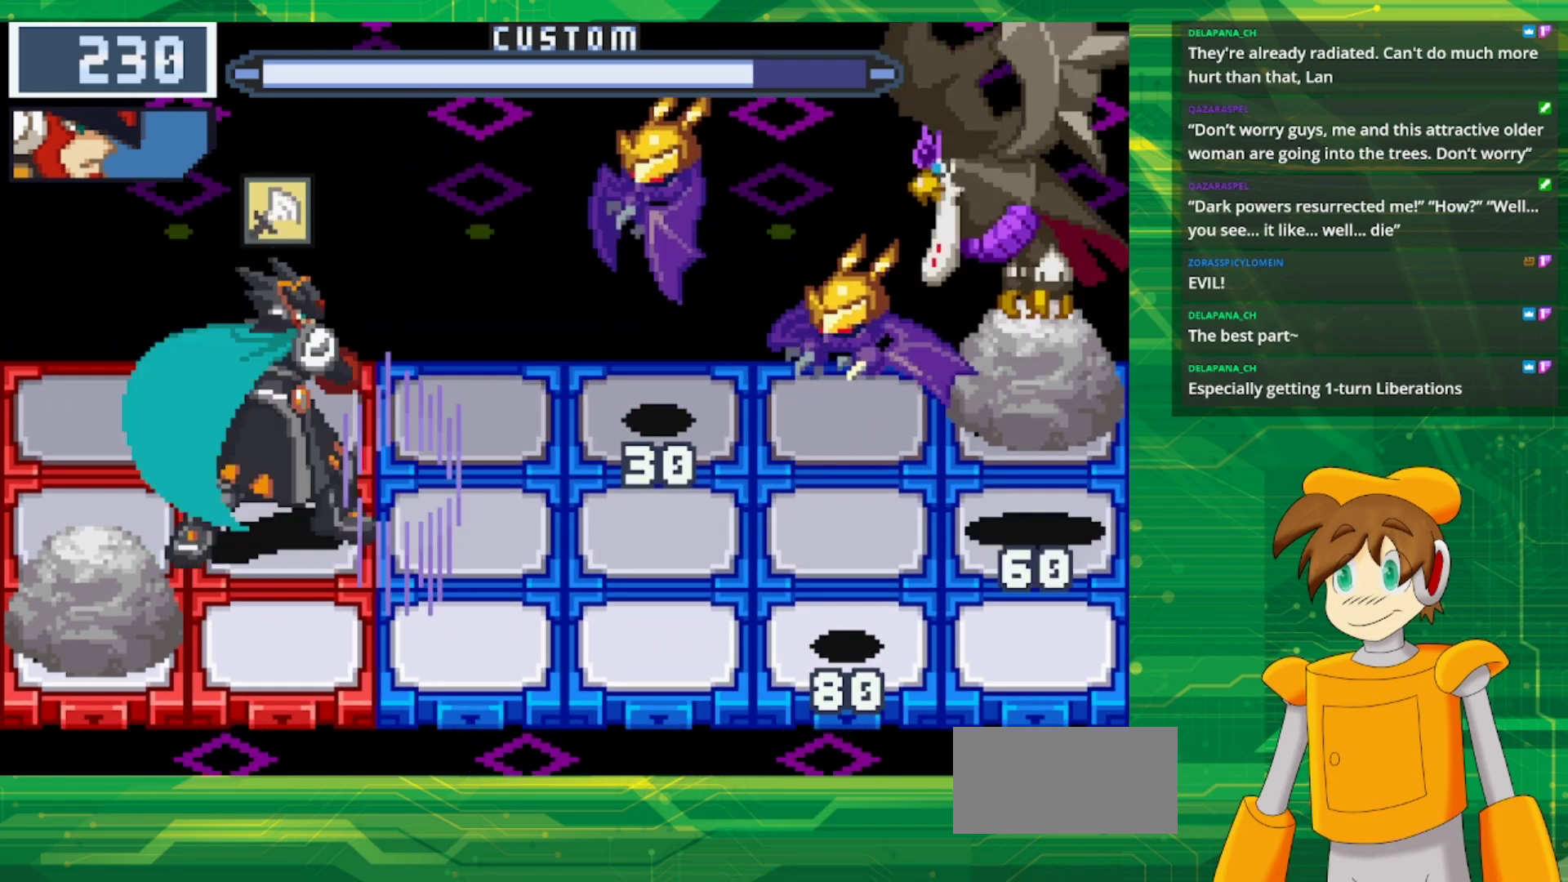
{"buttons": [], "events": [[83, "A", "up"]]}
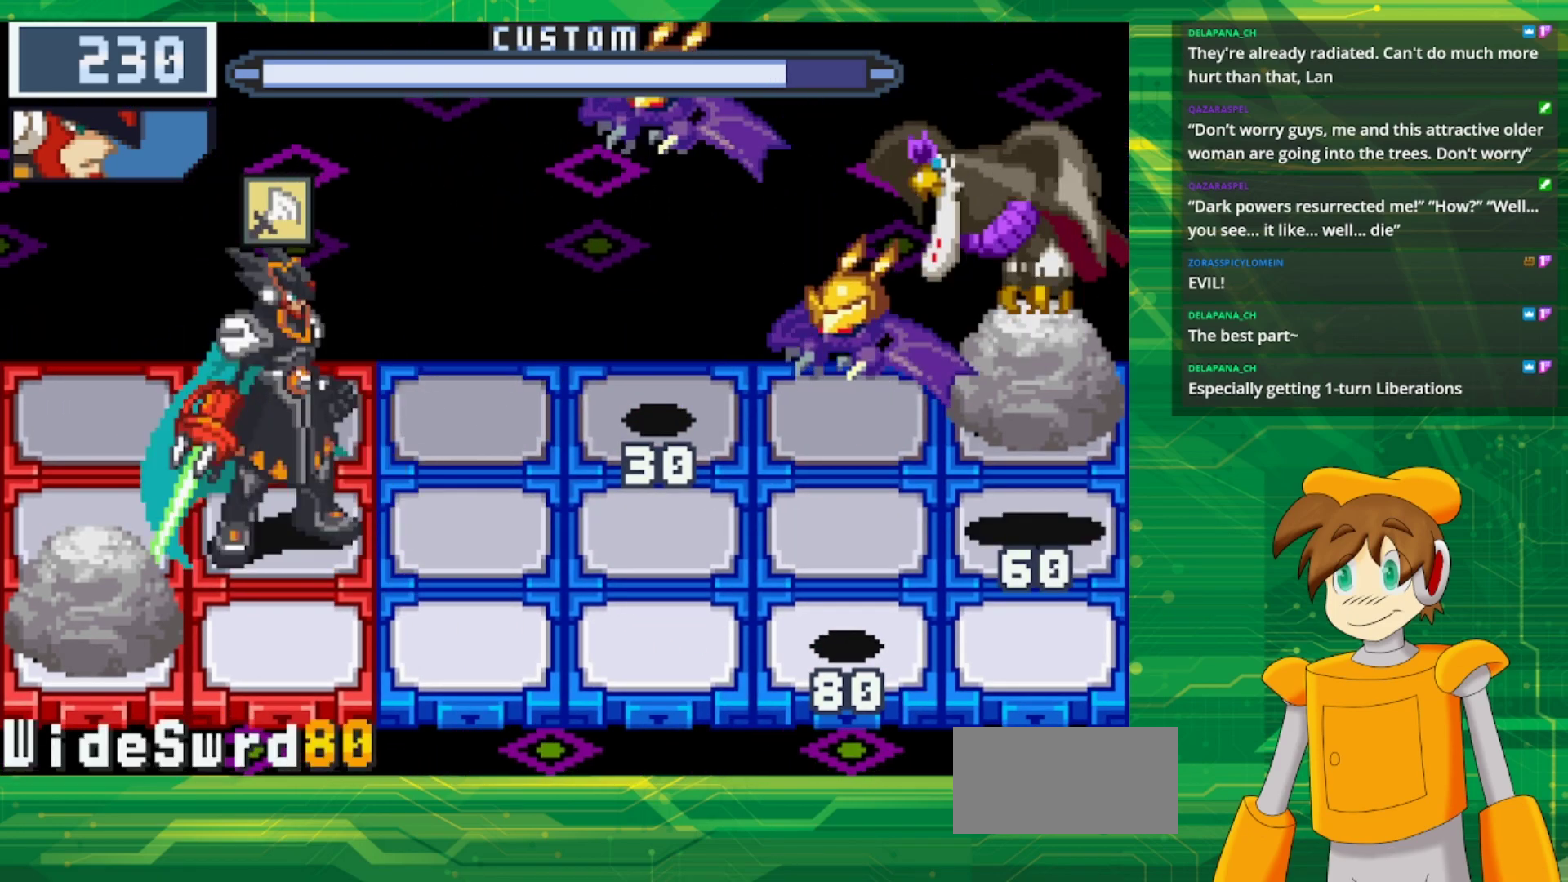
{"buttons": [], "events": []}
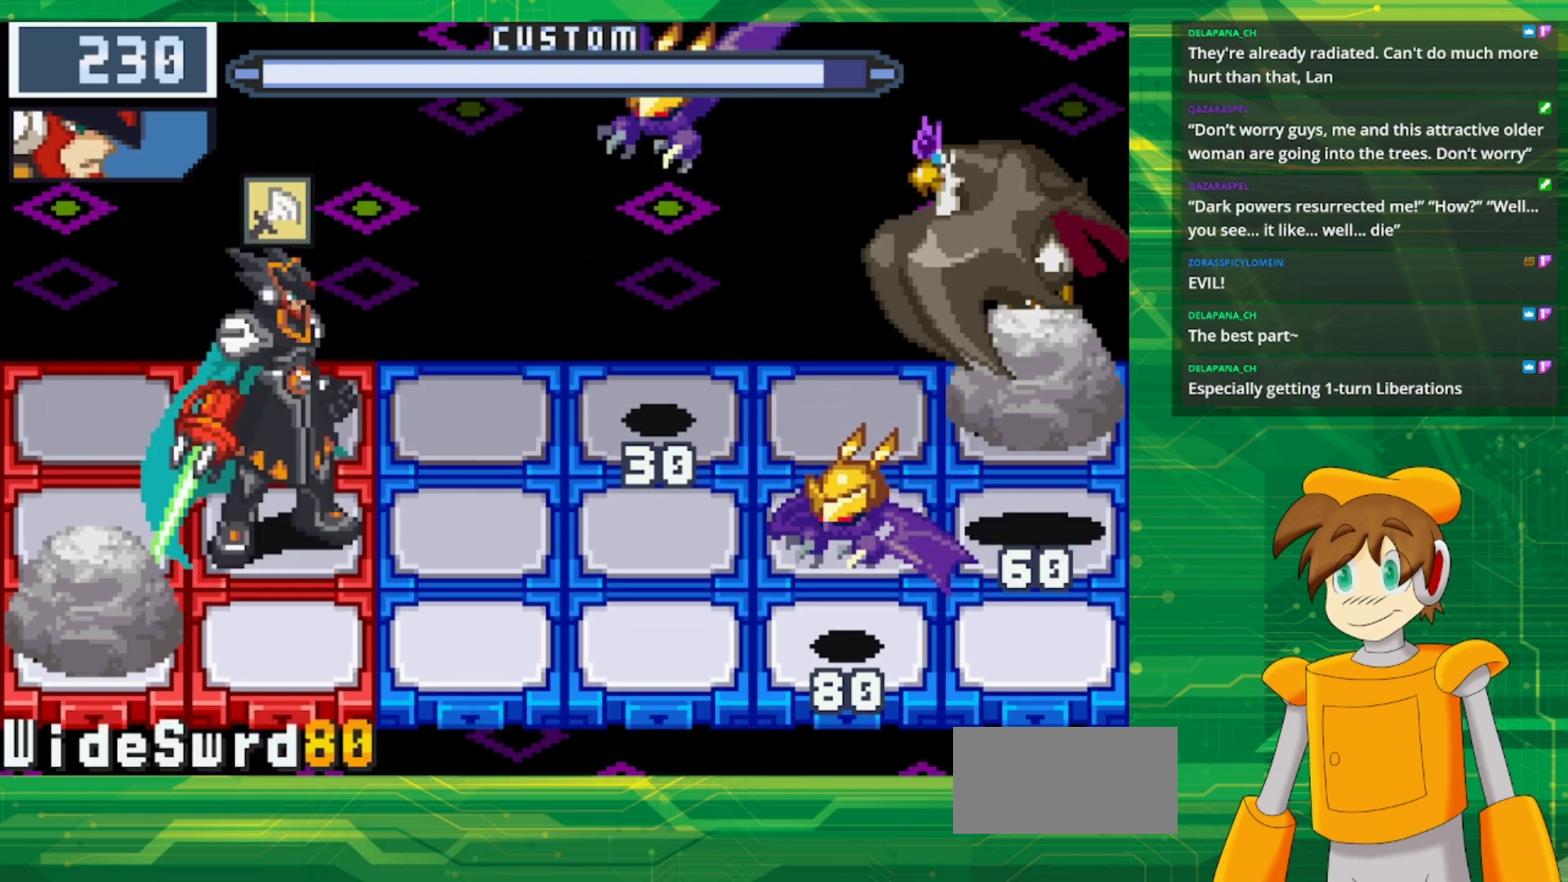
{"buttons": [], "events": []}
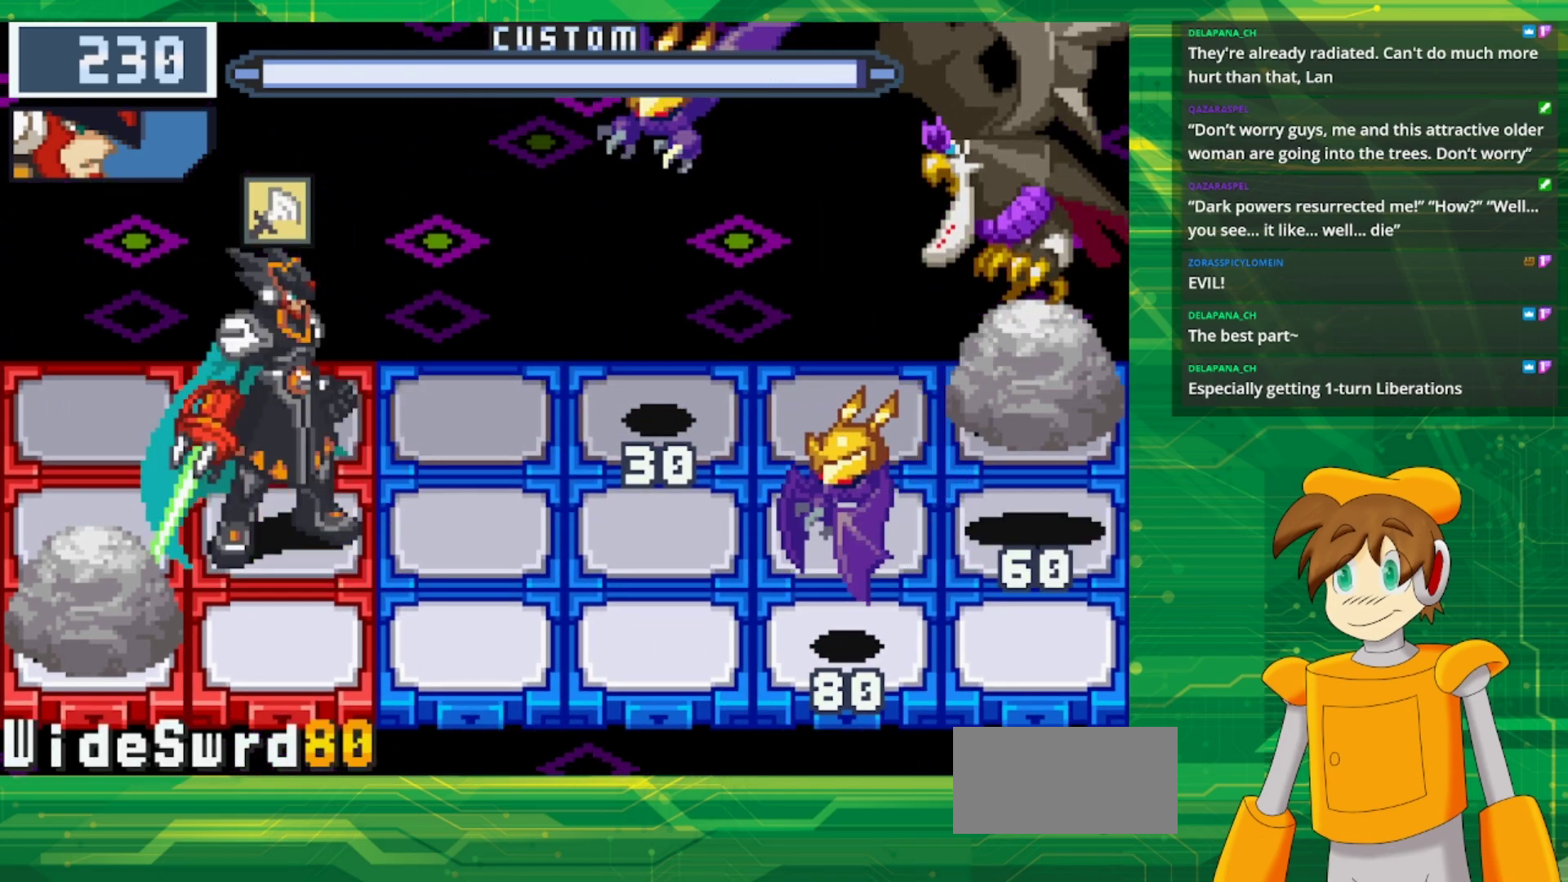
{"buttons": ["A"], "events": [[83, "DPAD_LEFT", "down"], [217, "DPAD_LEFT", "up"], [400, "A", "down"]]}
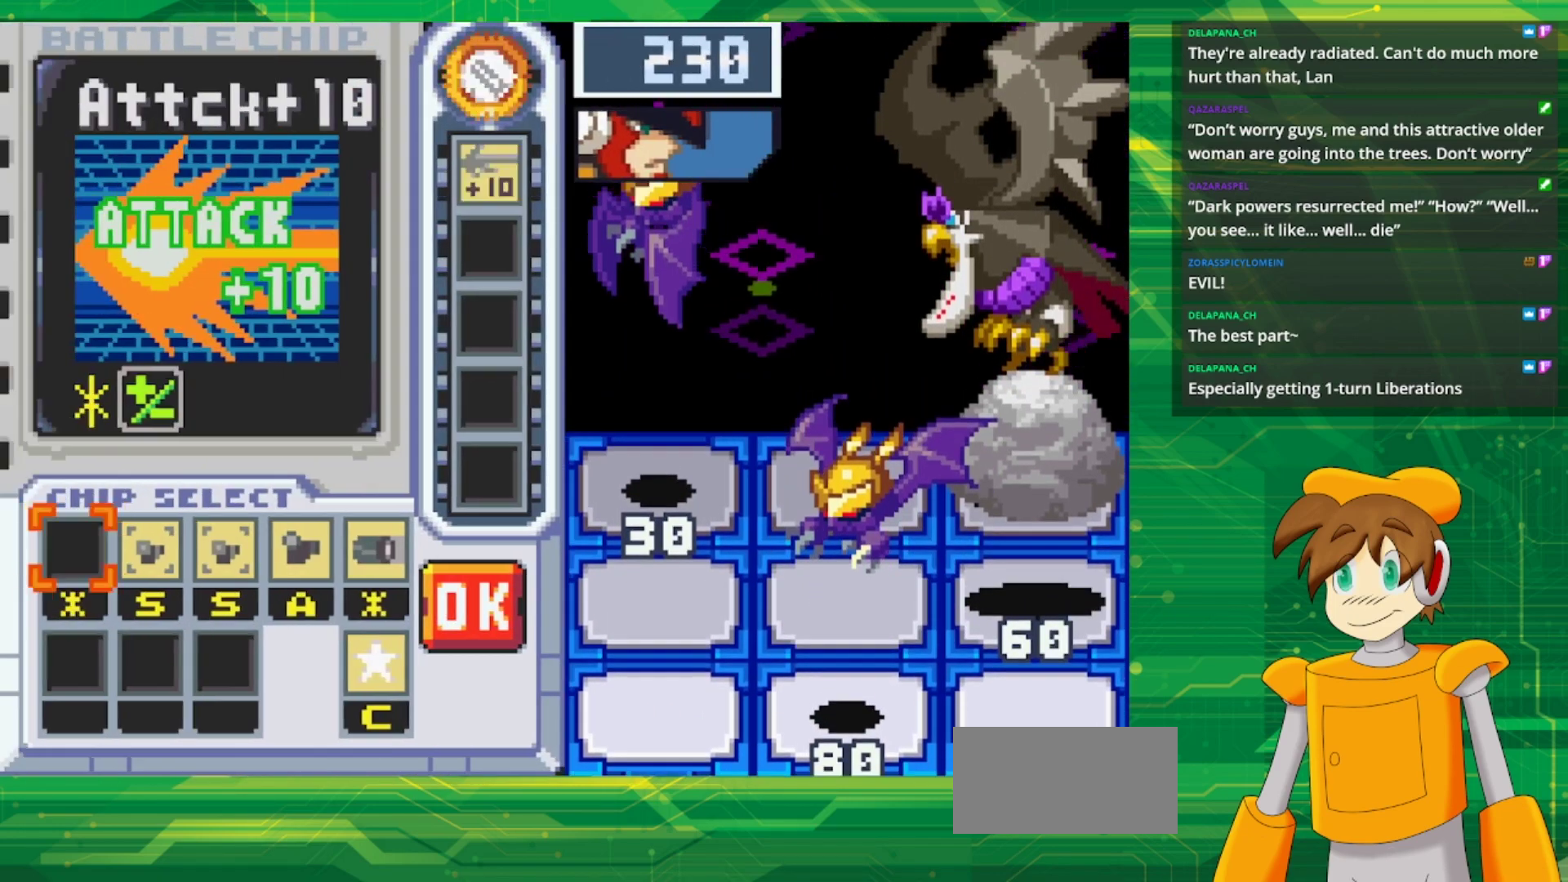
{"buttons": [], "events": [[67, "A", "up"]]}
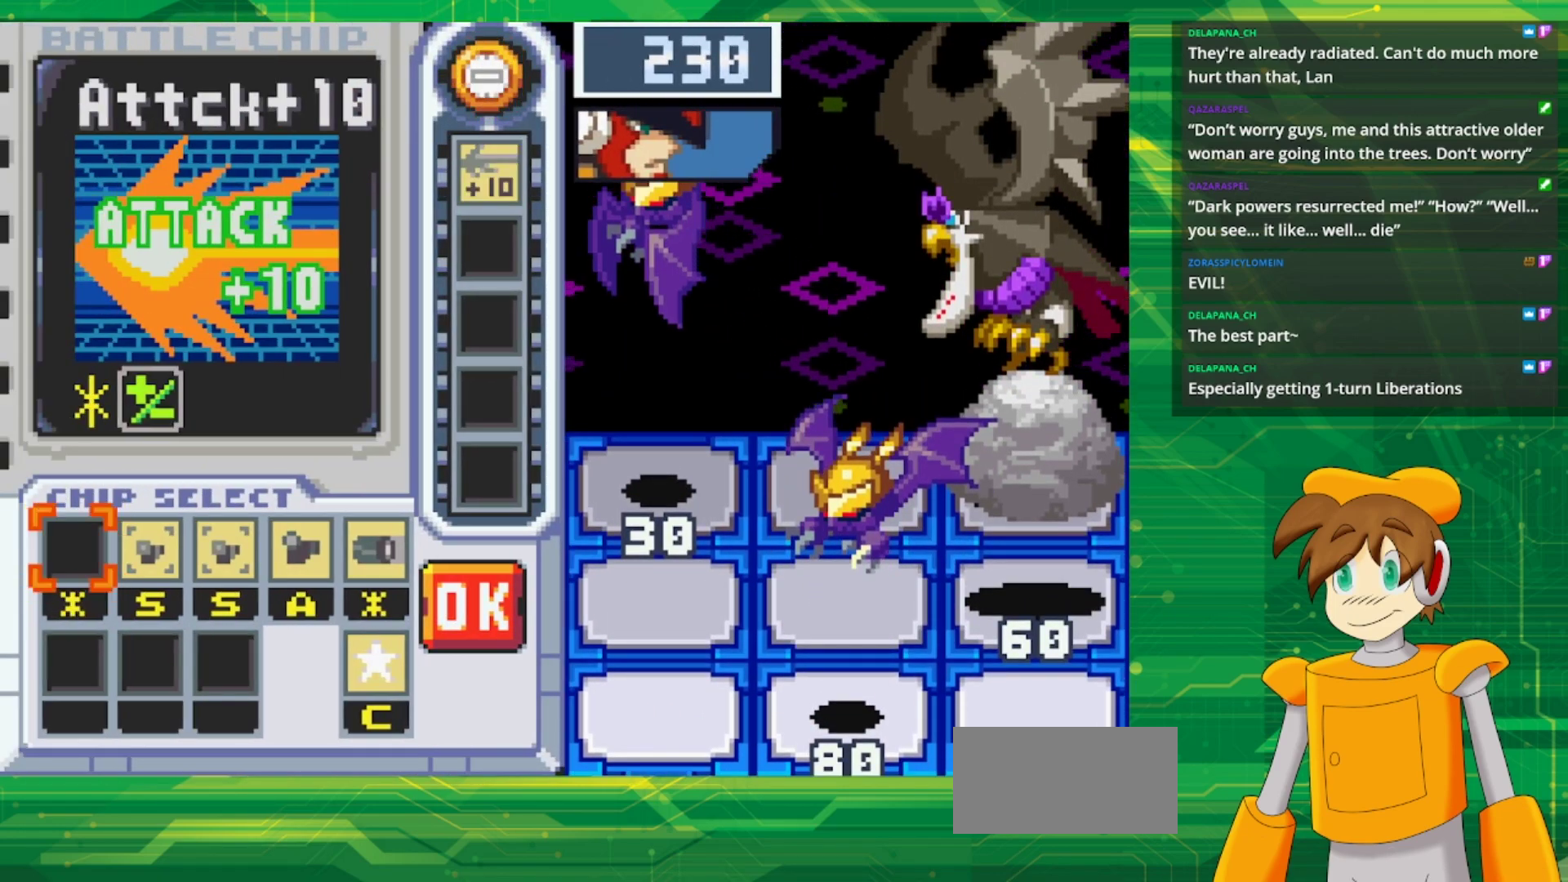
{"buttons": ["B"], "events": [[483, "B", "down"]]}
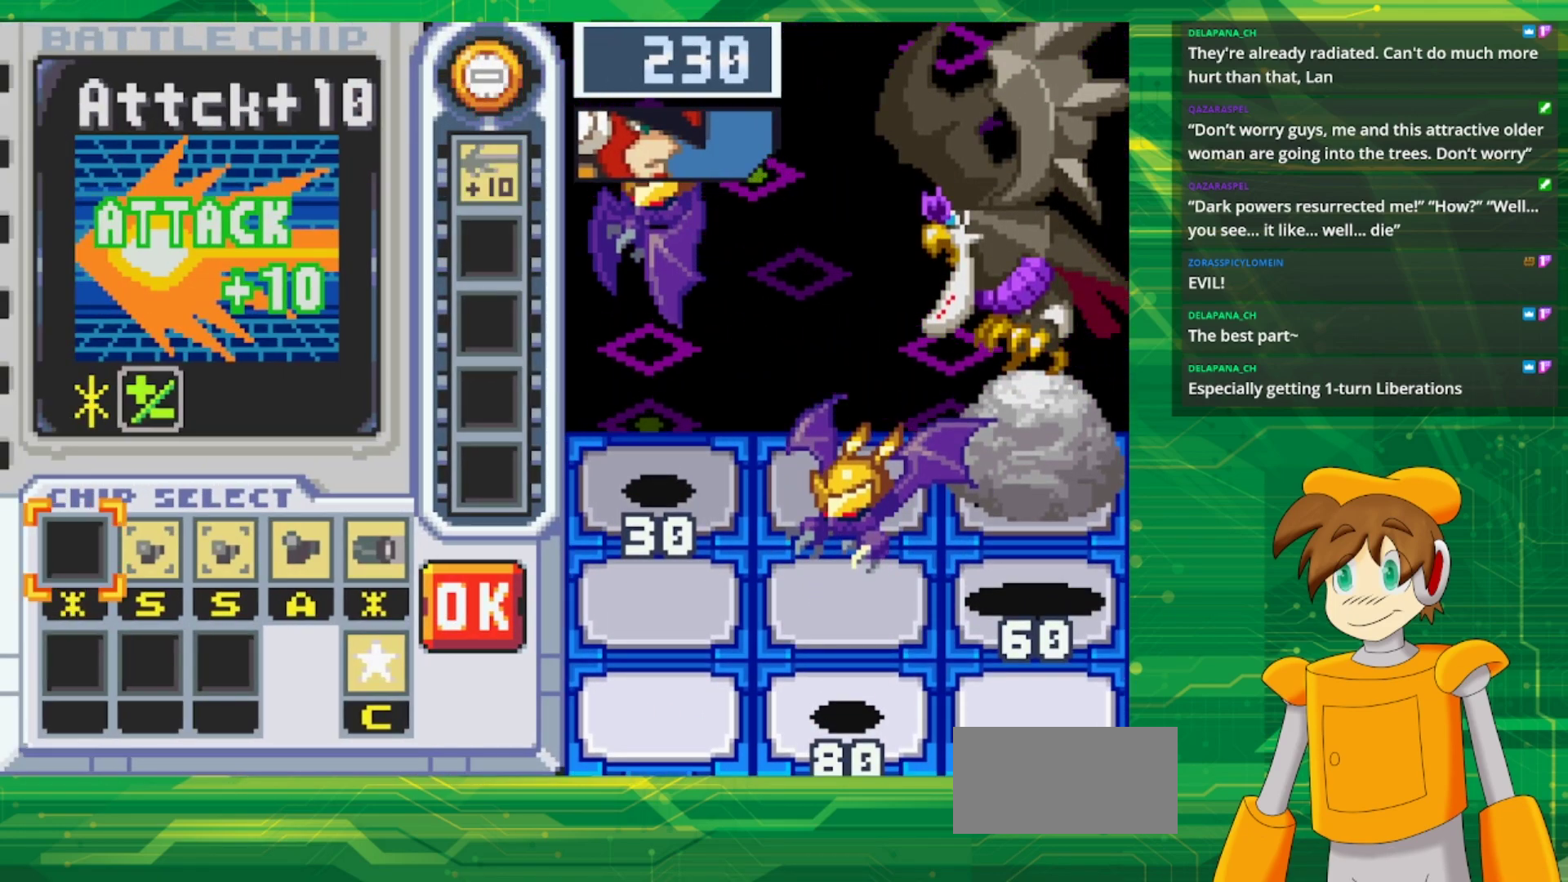
{"buttons": [], "events": [[133, "B", "up"], [300, "DPAD_RIGHT", "down"], [450, "DPAD_RIGHT", "up"]]}
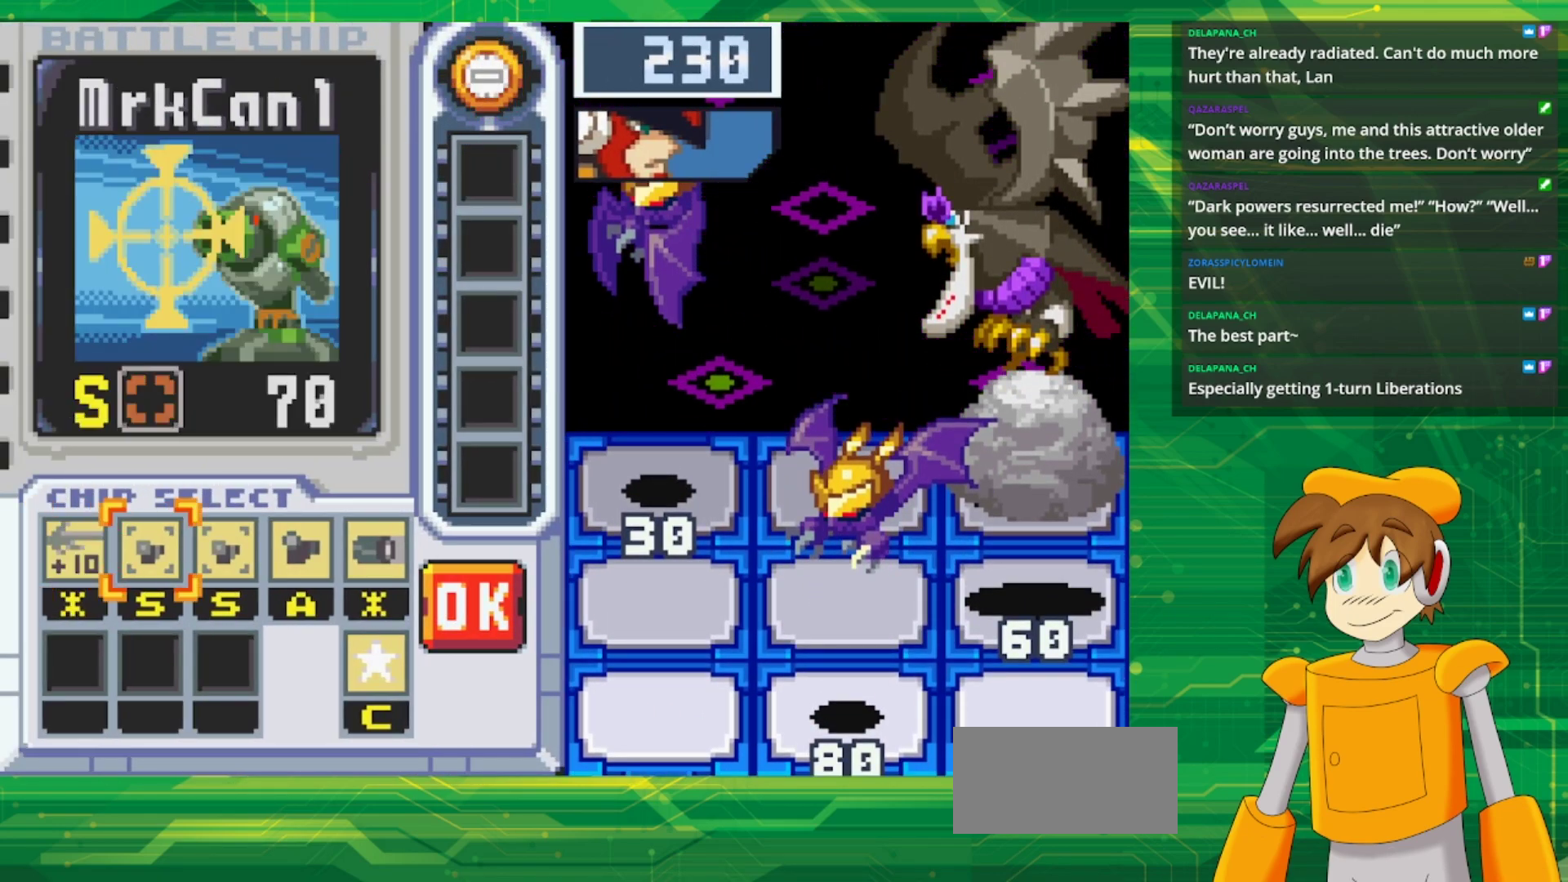
{"buttons": [], "events": []}
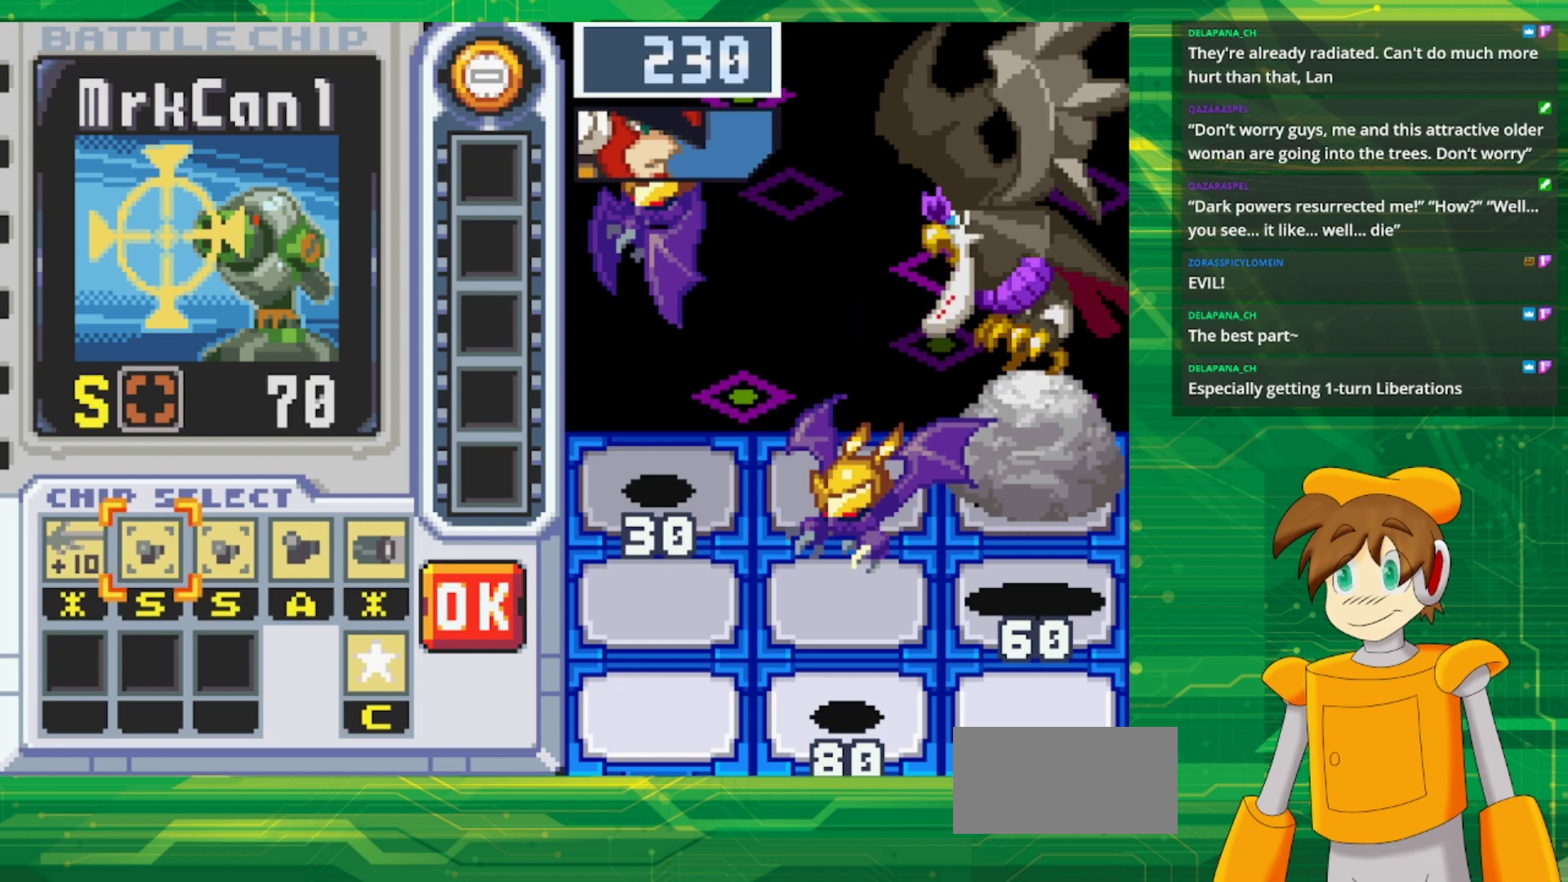
{"buttons": [], "events": []}
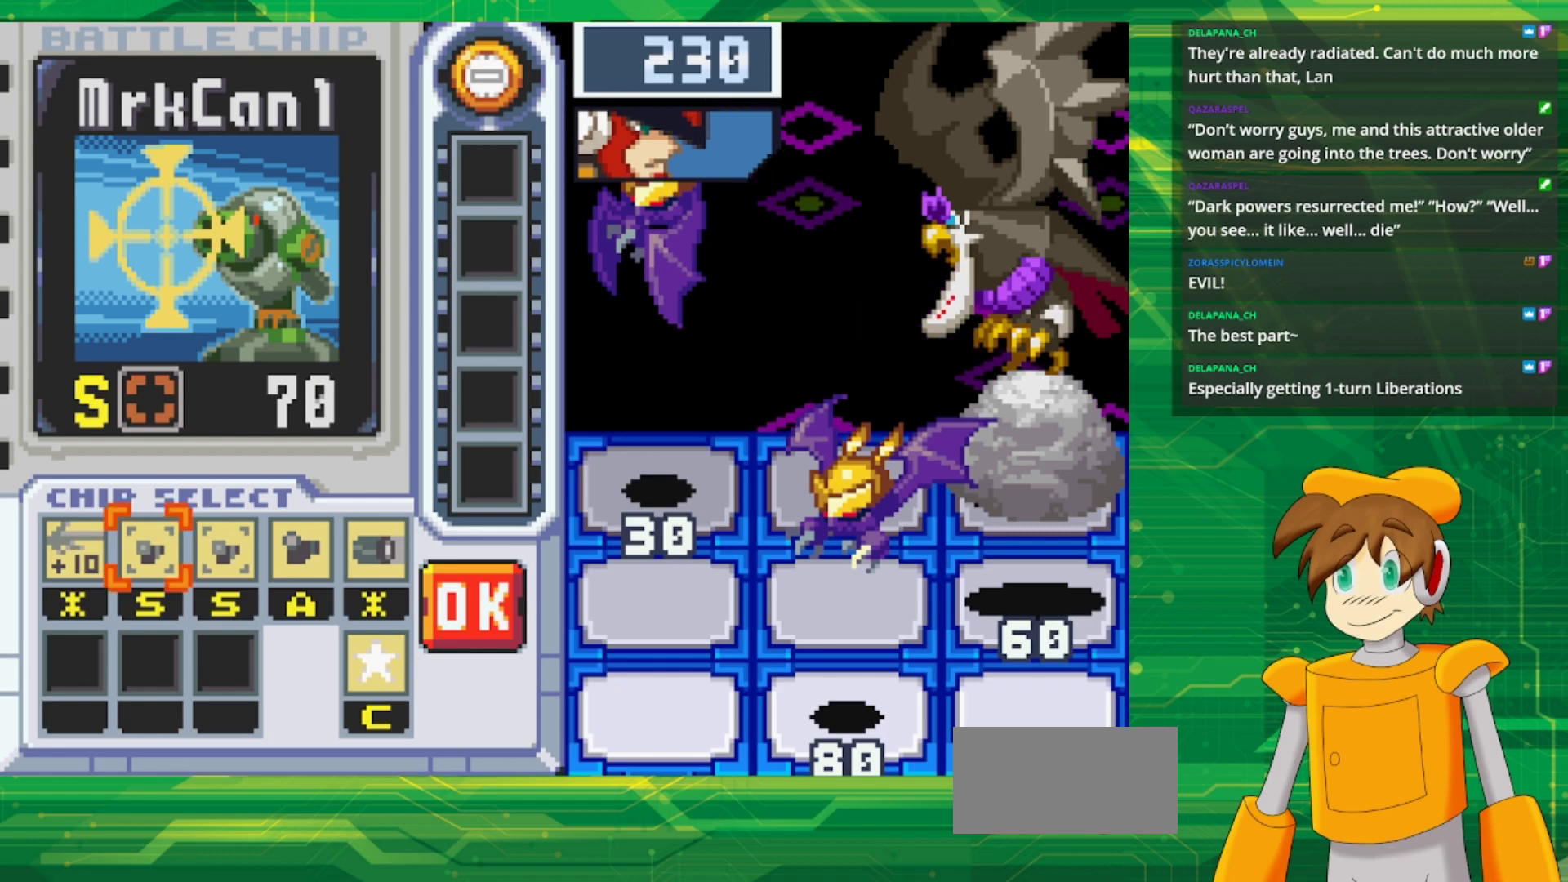
{"buttons": [], "events": []}
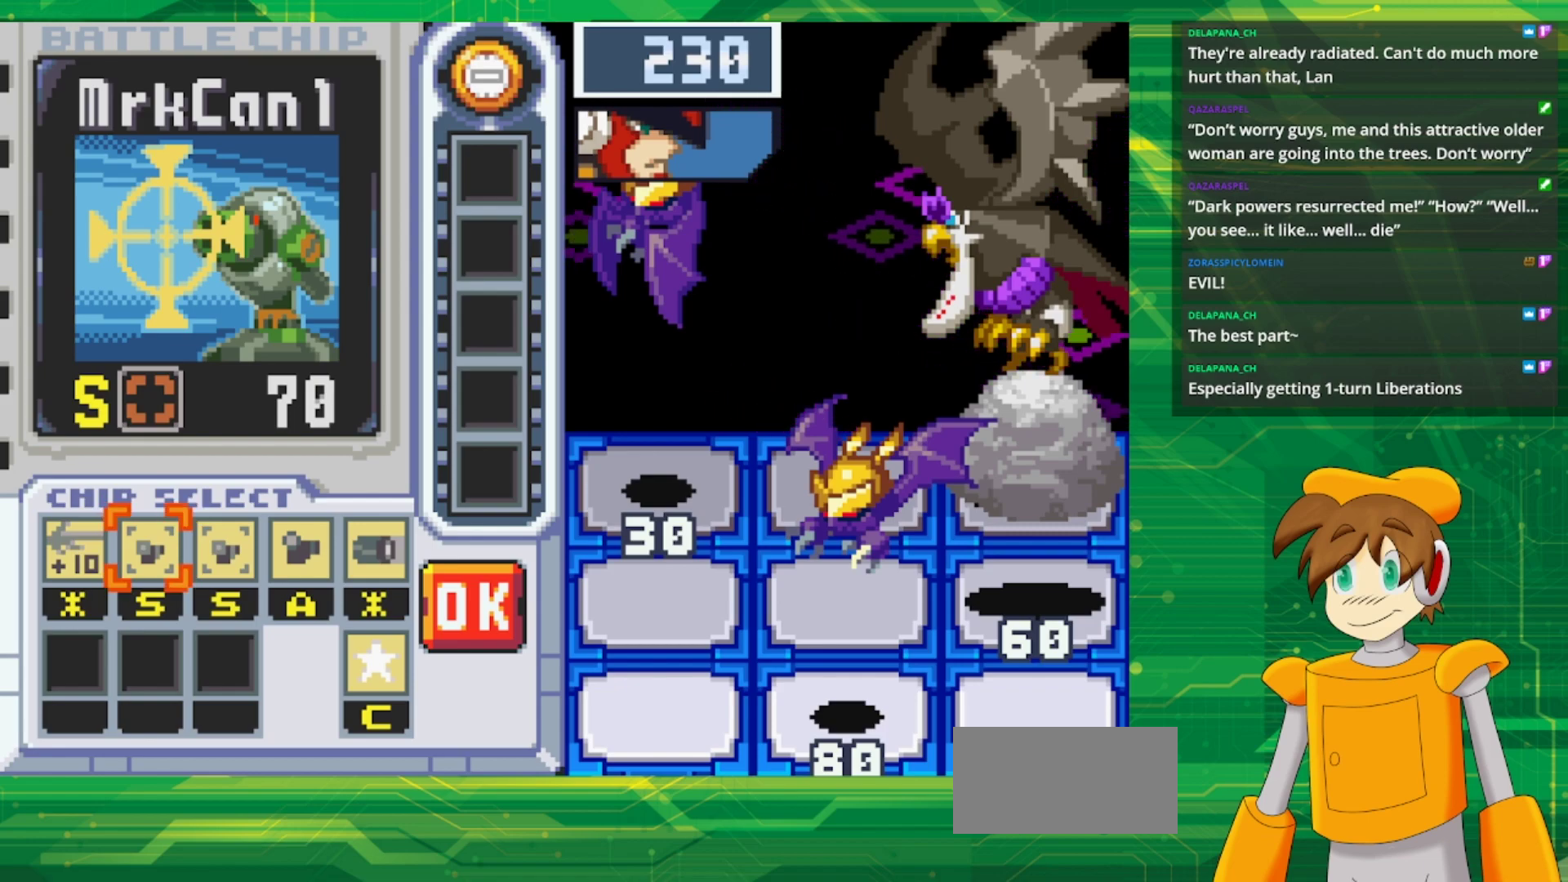
{"buttons": [], "events": []}
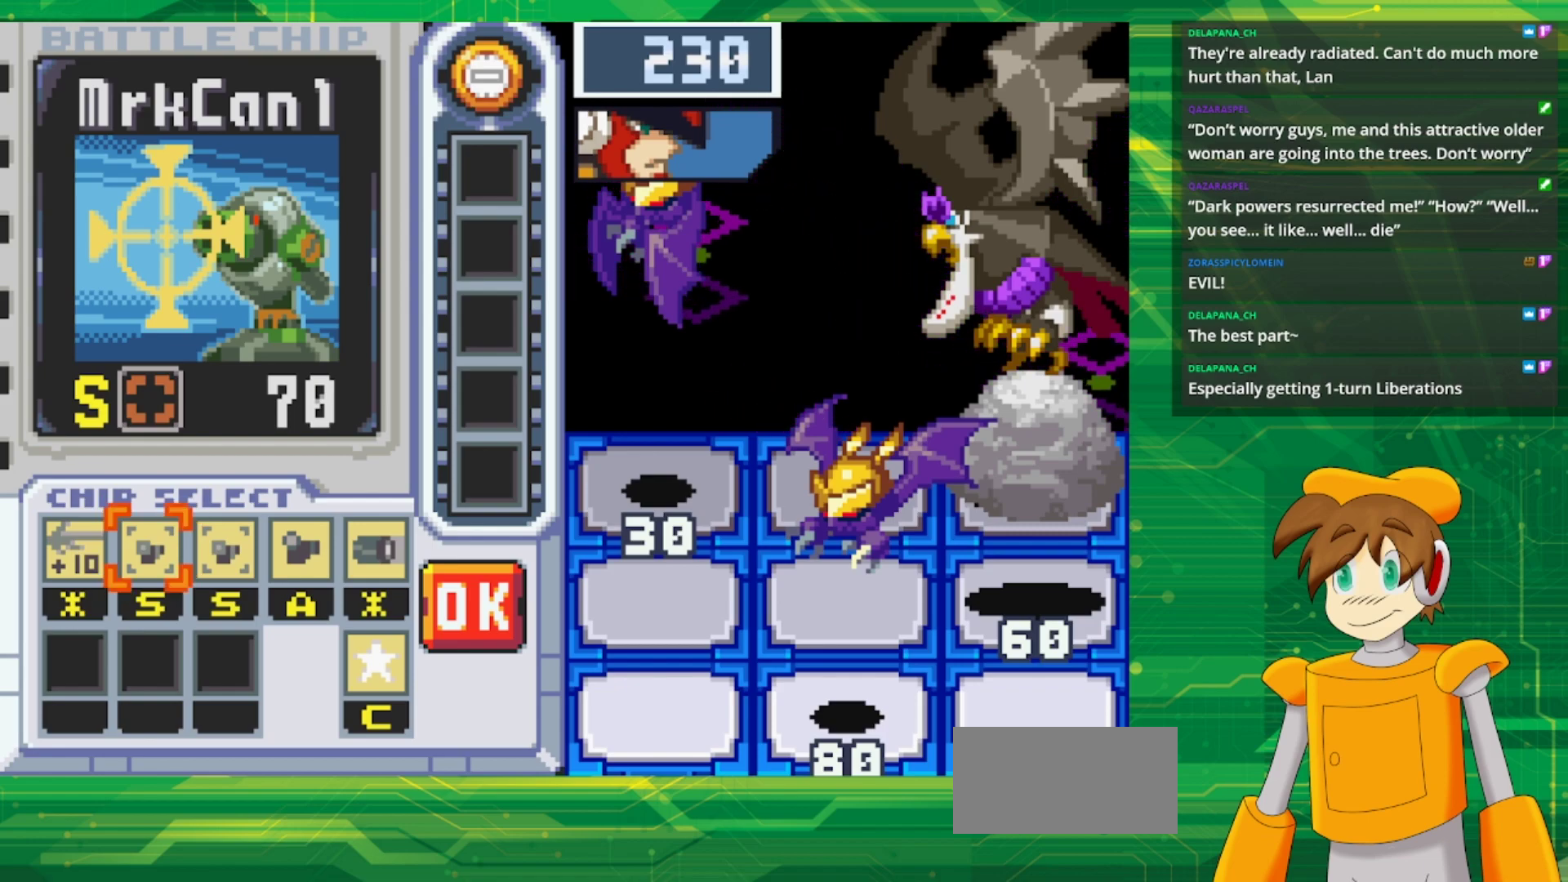
{"buttons": [], "events": [[133, "A", "down"], [267, "A", "up"], [333, "DPAD_RIGHT", "down"], [483, "DPAD_RIGHT", "up"]]}
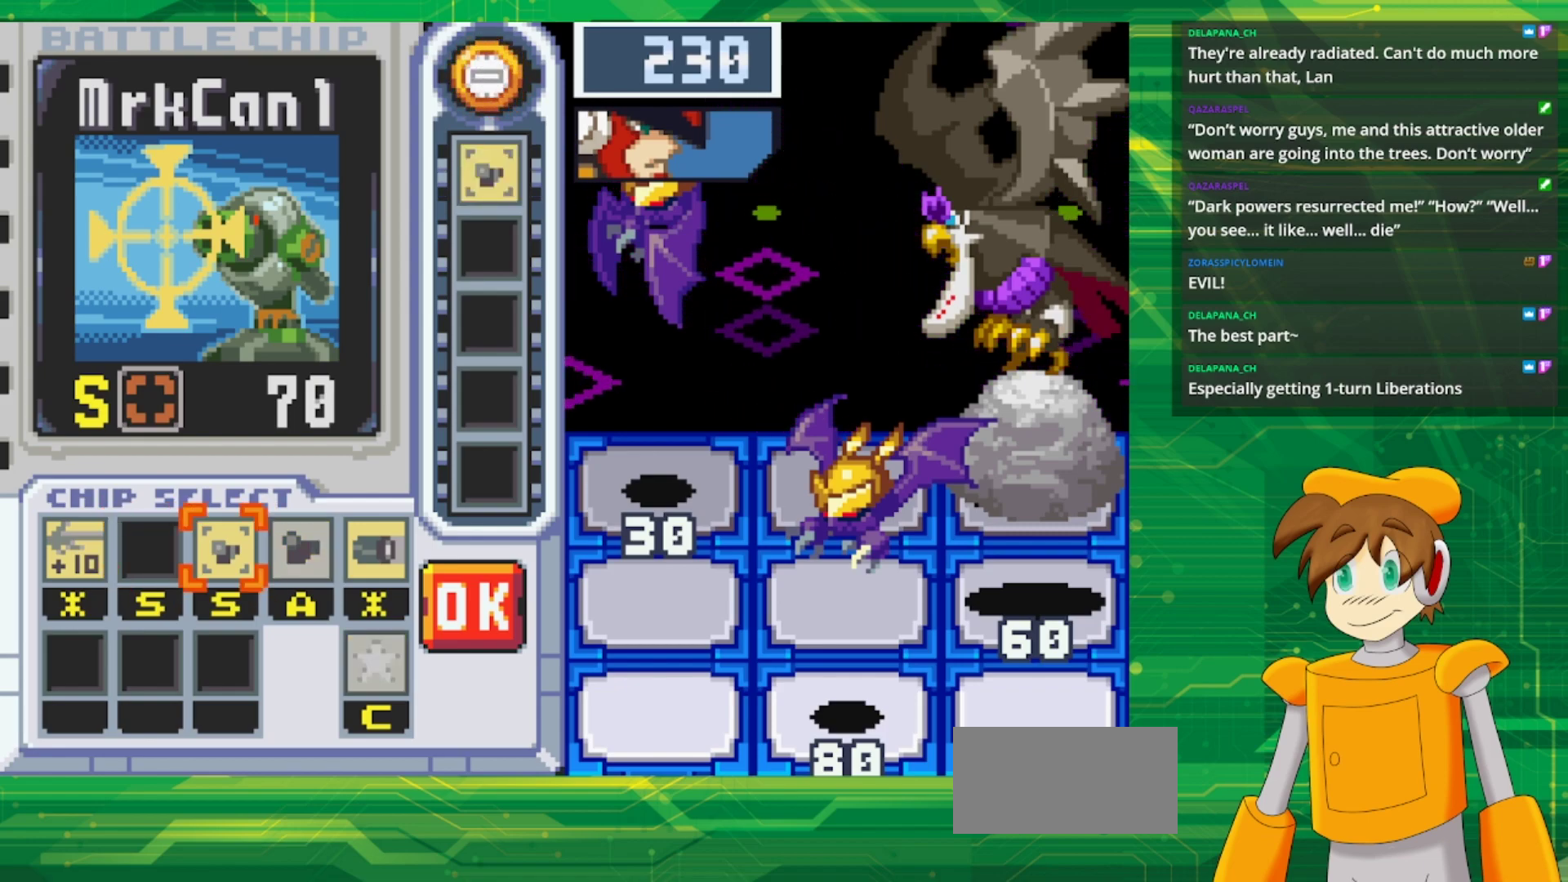
{"buttons": [], "events": []}
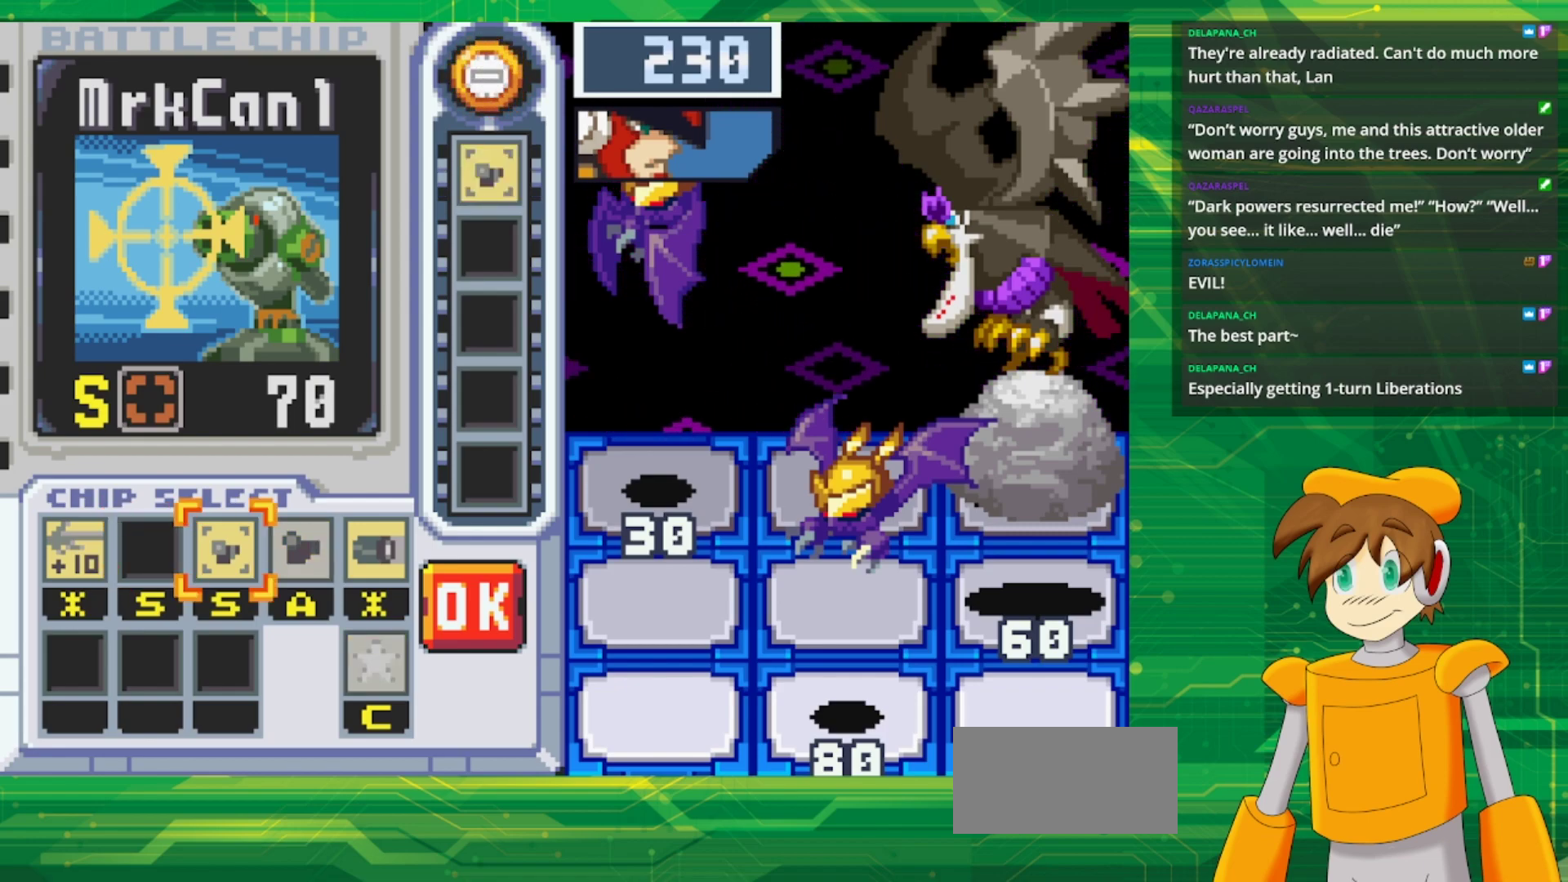
{"buttons": [], "events": []}
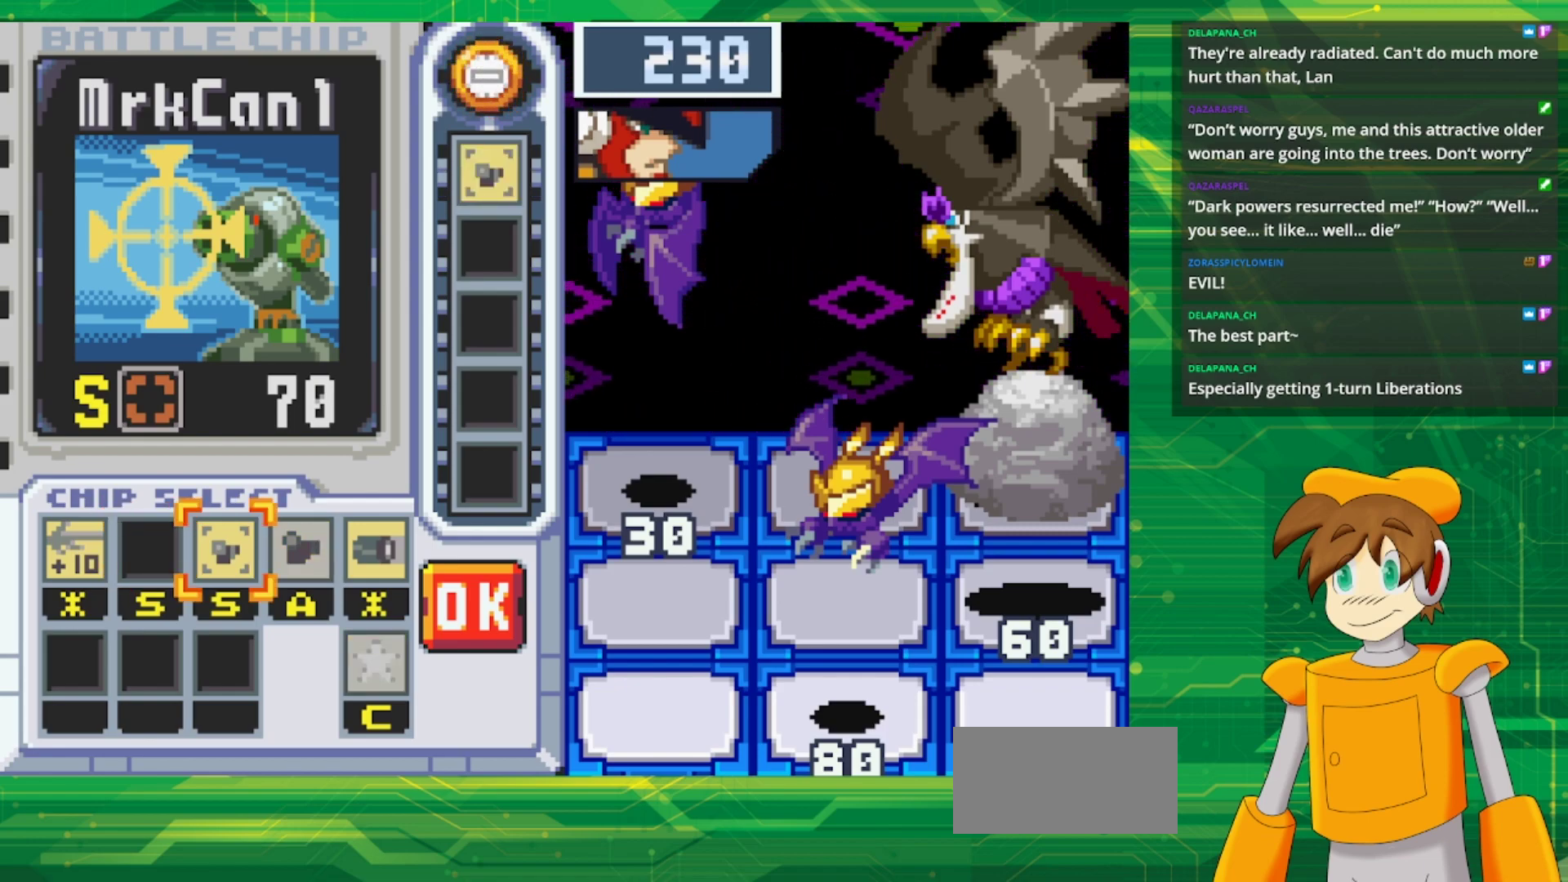
{"buttons": [], "events": []}
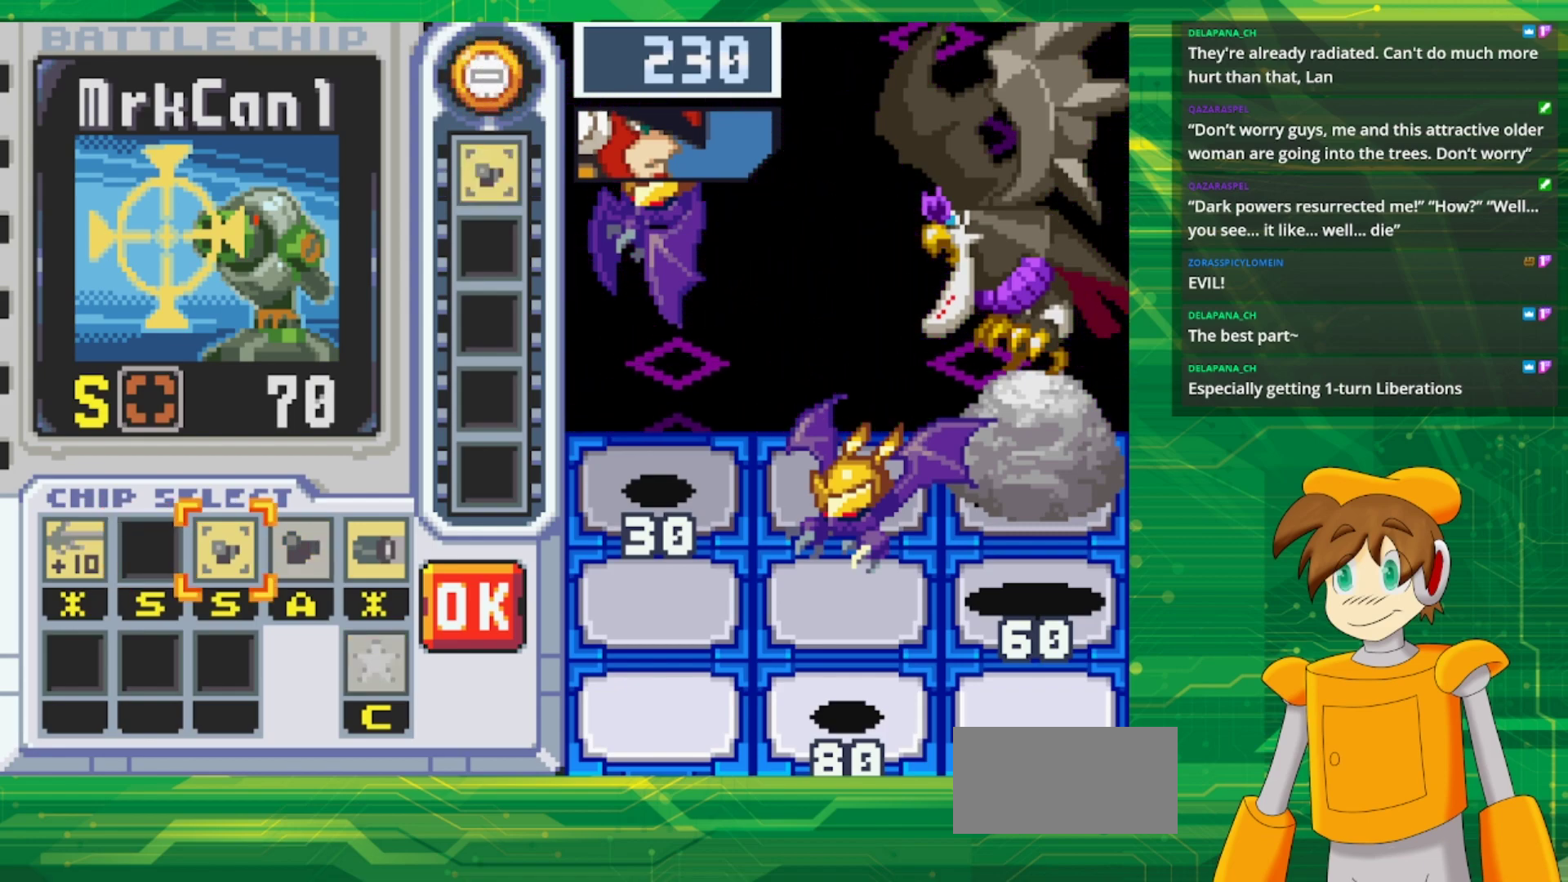
{"buttons": [], "events": []}
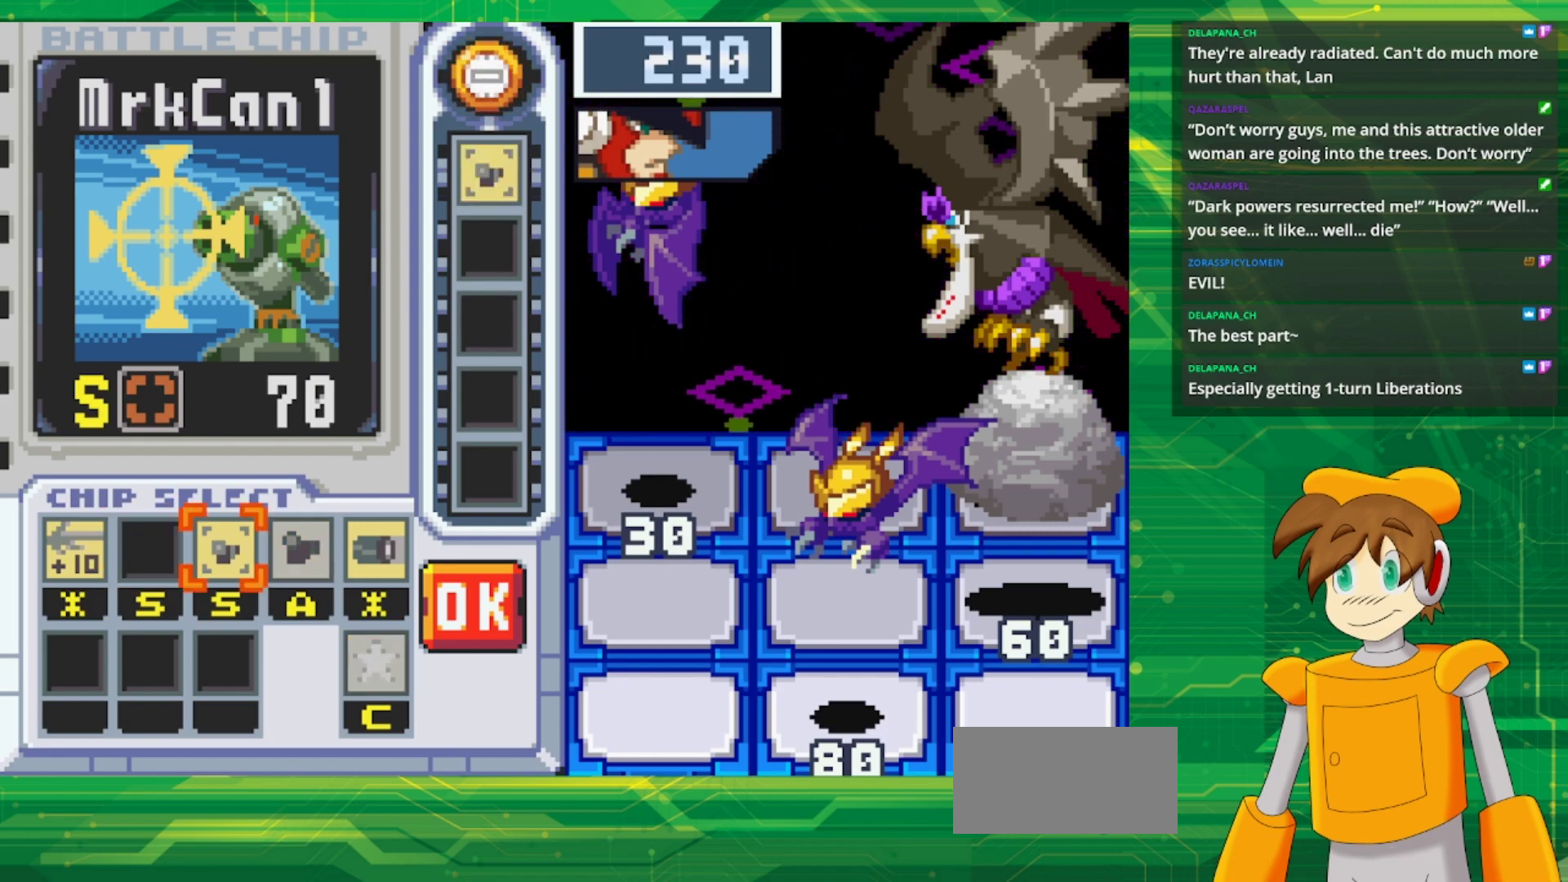
{"buttons": [], "events": [[50, "DPAD_RIGHT", "down"], [167, "DPAD_RIGHT", "up"], [233, "DPAD_RIGHT", "down"], [383, "DPAD_RIGHT", "up"]]}
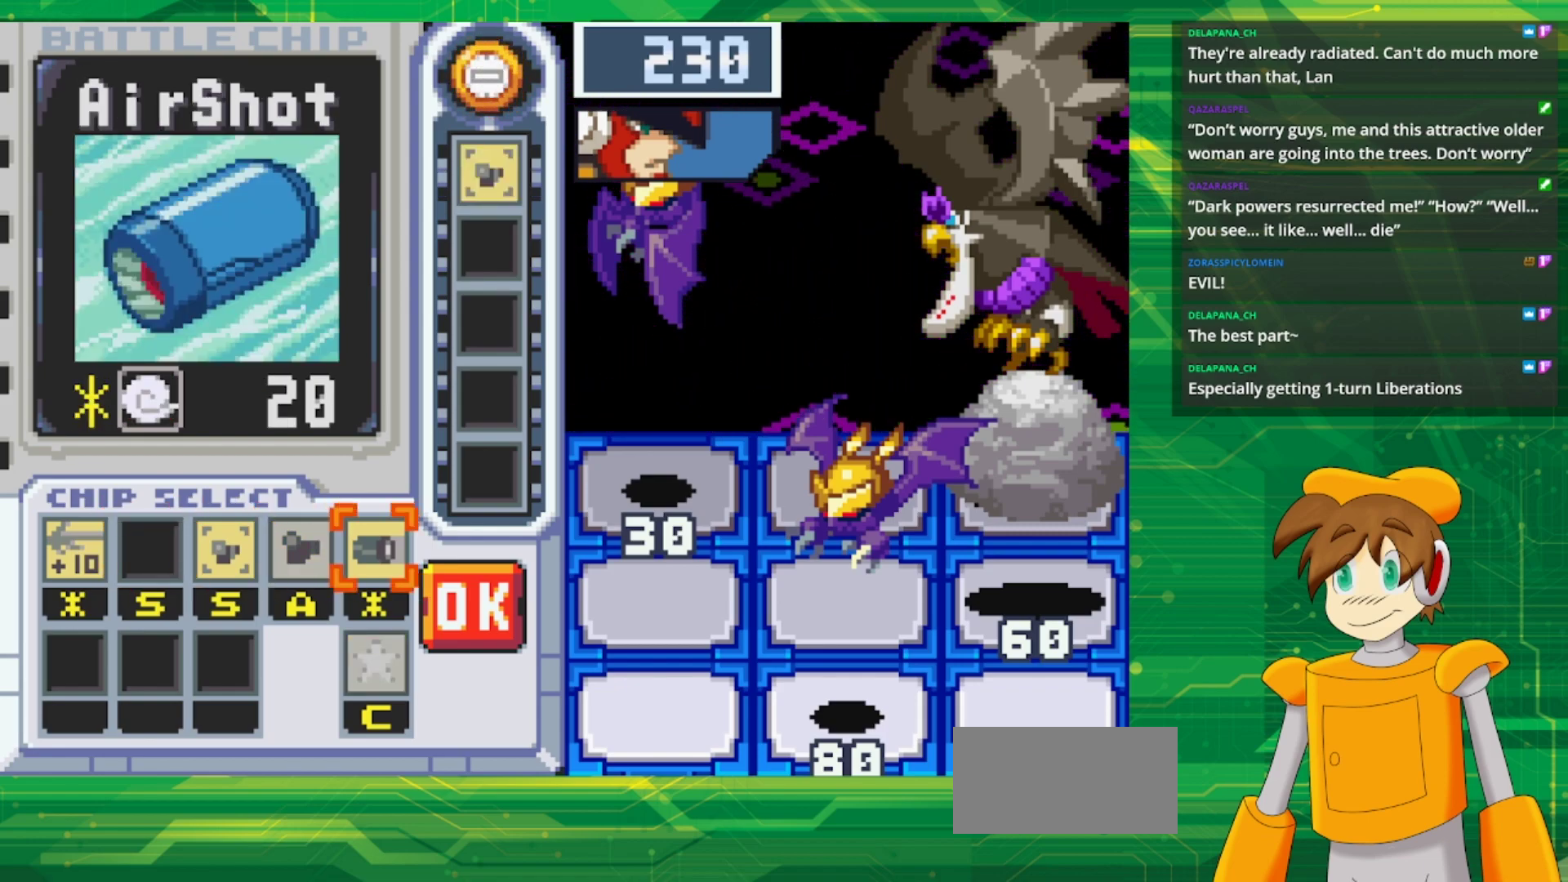
{"buttons": [], "events": []}
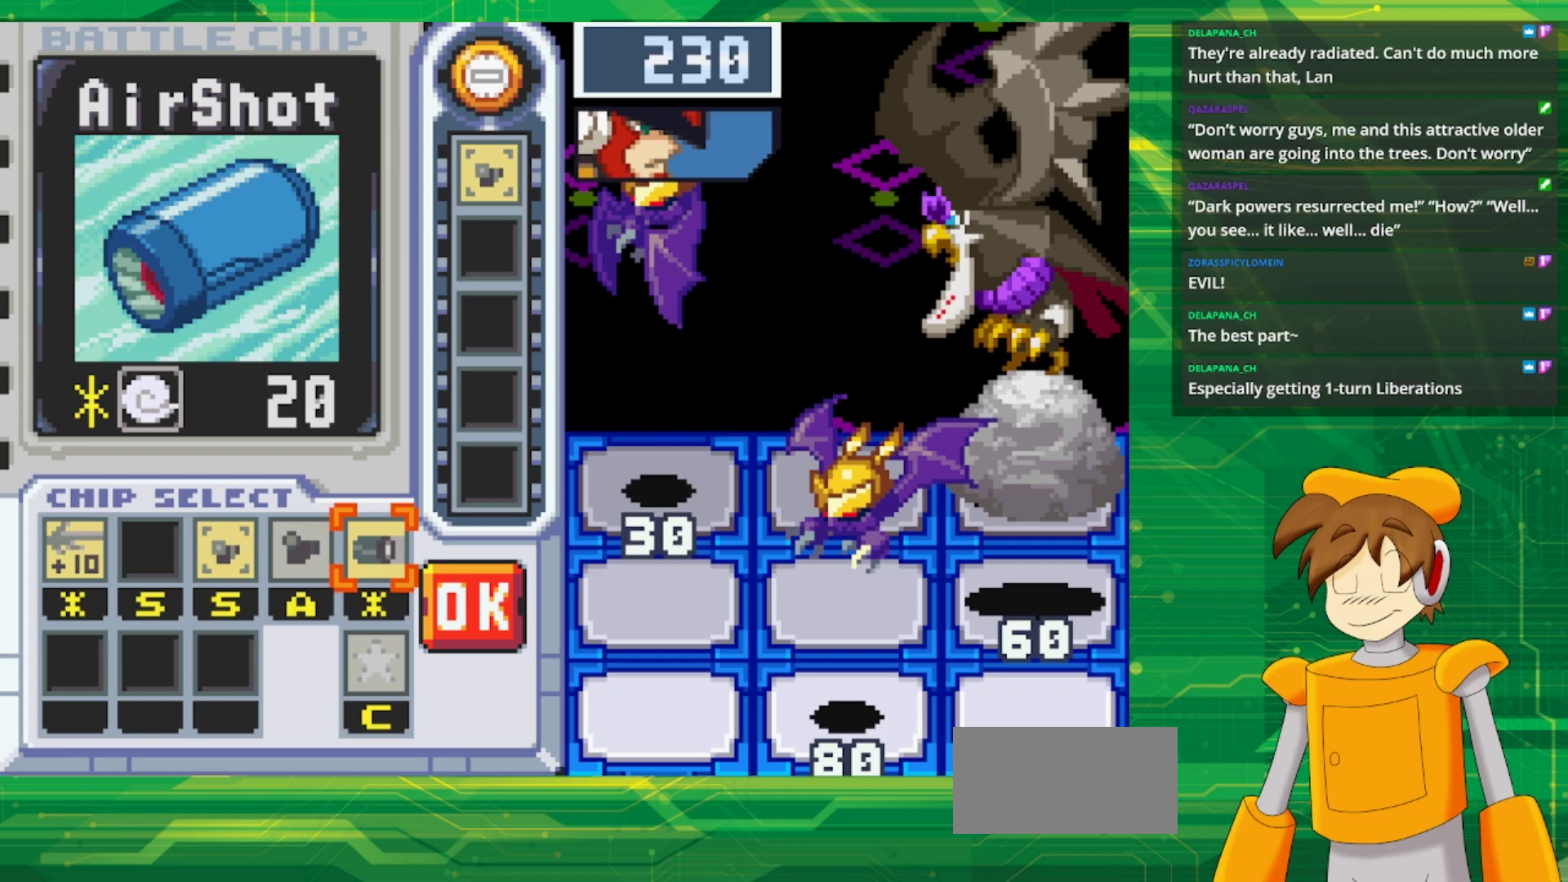
{"buttons": [], "events": [[400, "DPAD_LEFT", "down"], [483, "DPAD_LEFT", "up"]]}
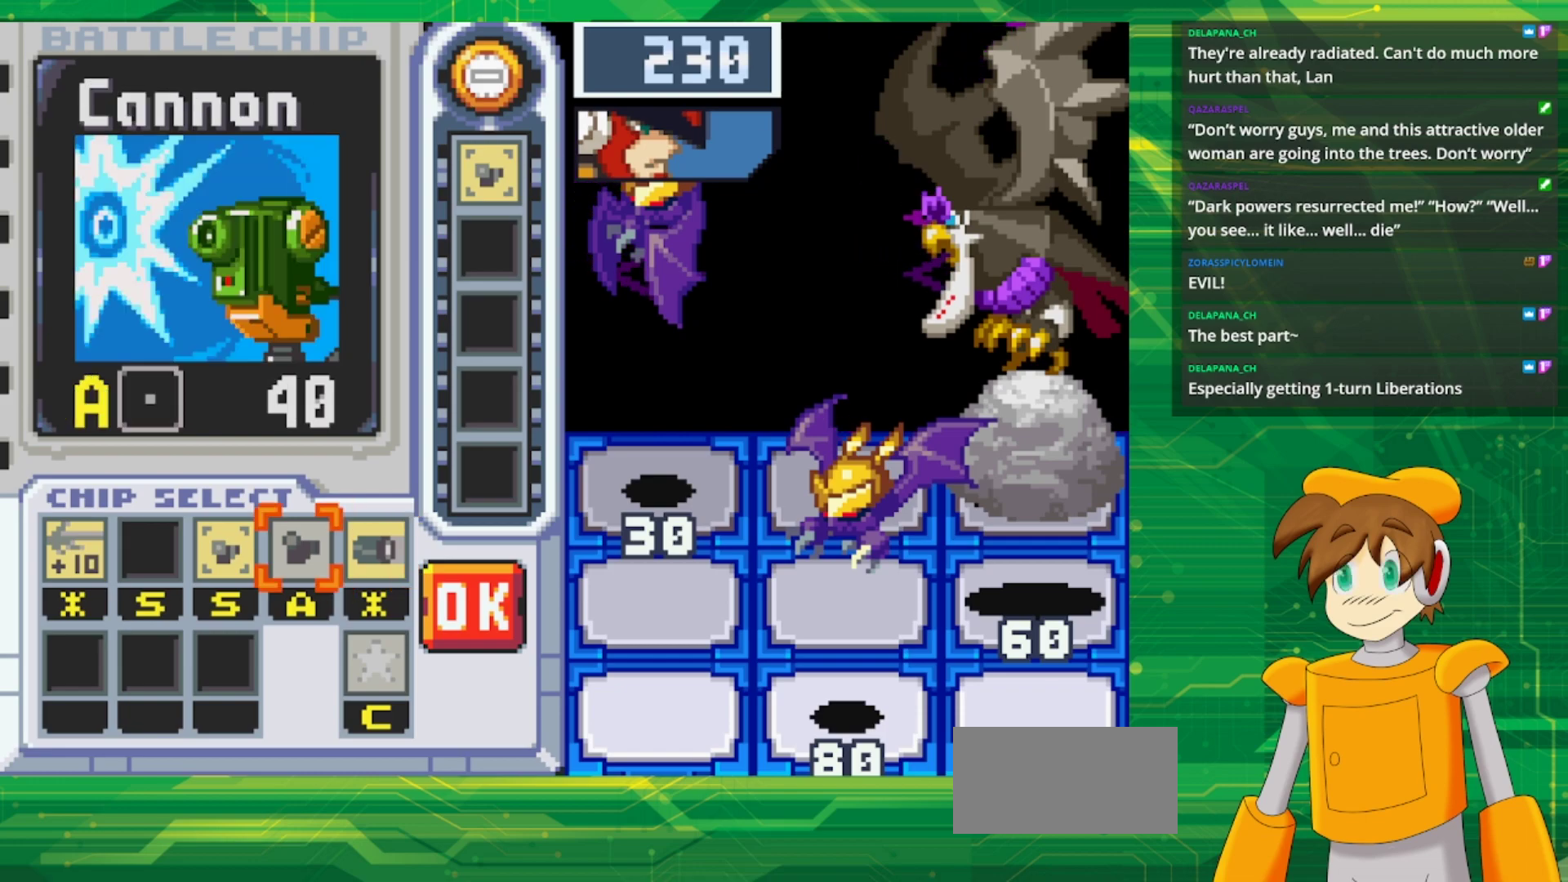
{"buttons": ["A"], "events": [[100, "DPAD_LEFT", "down"], [183, "DPAD_LEFT", "up"], [483, "A", "down"]]}
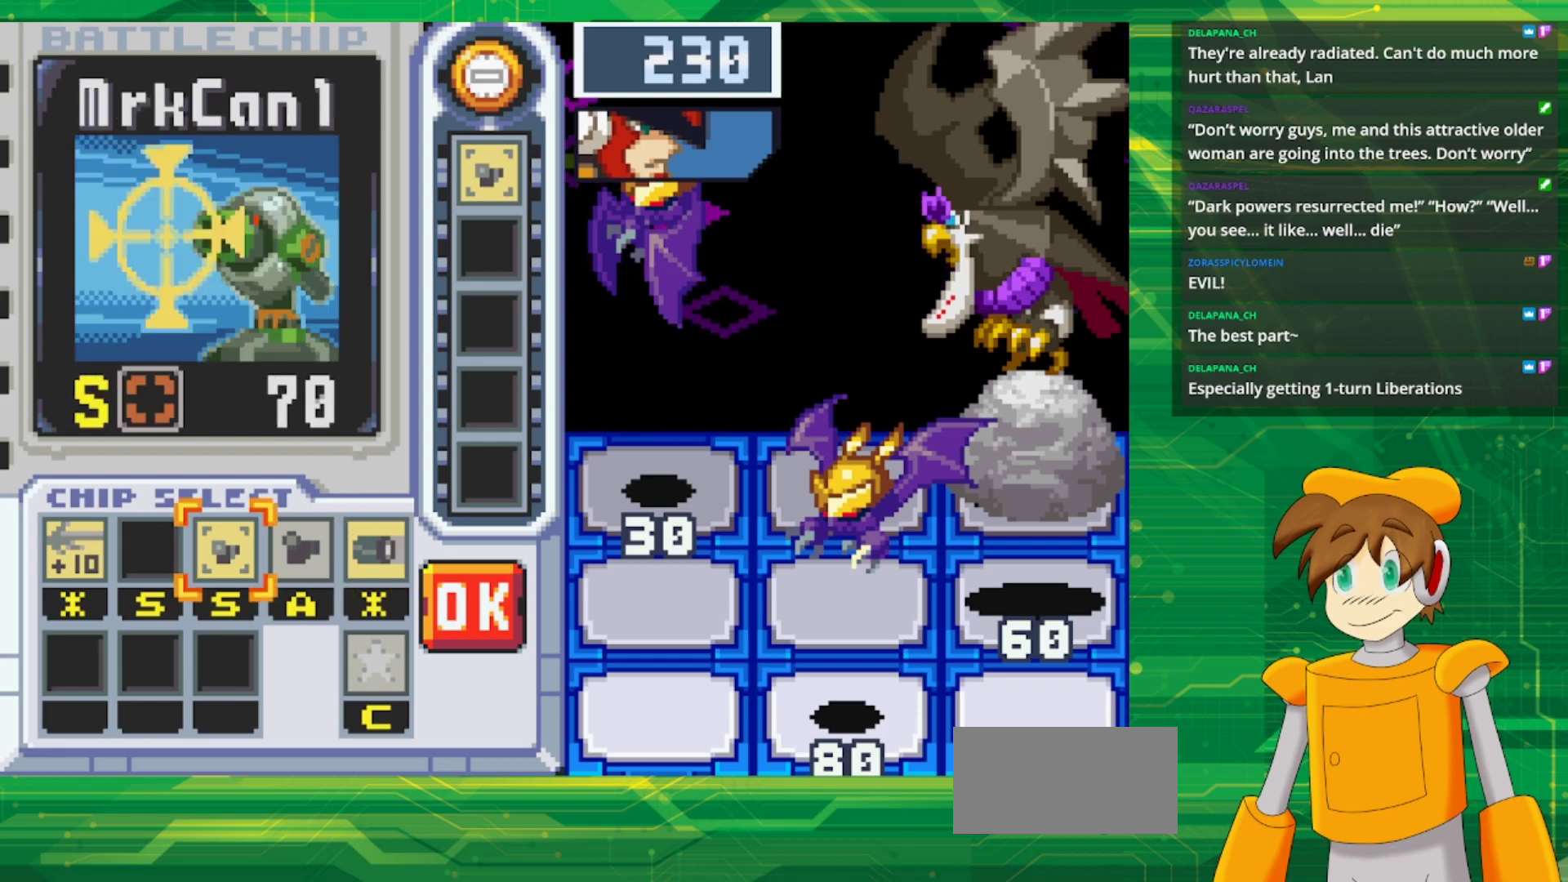
{"buttons": [], "events": [[117, "A", "up"], [217, "DPAD_LEFT", "down"], [333, "DPAD_LEFT", "up"]]}
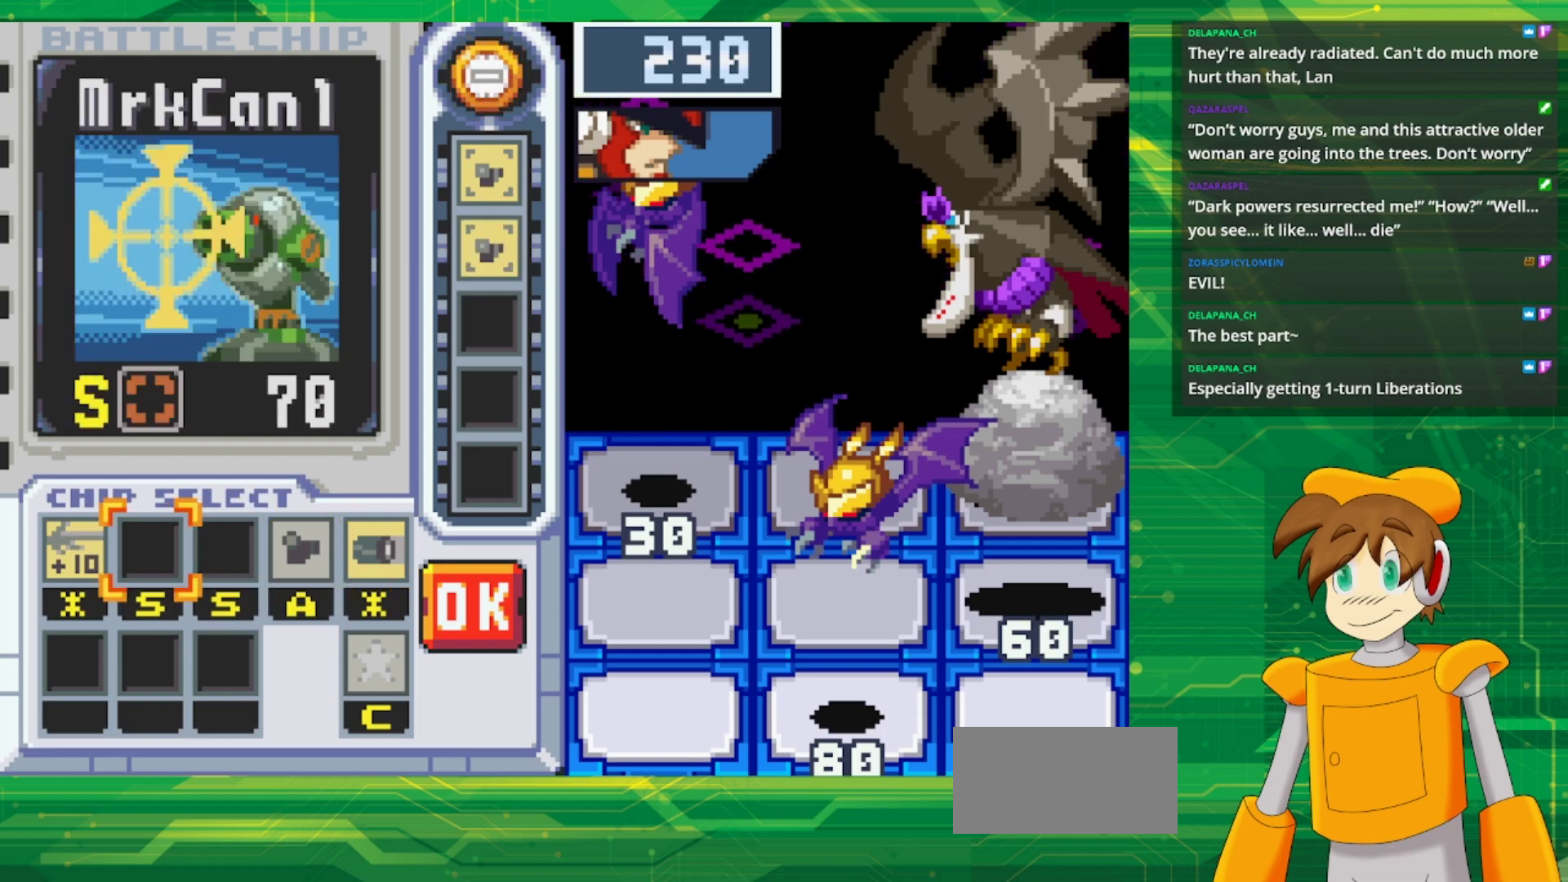
{"buttons": [], "events": [[83, "DPAD_LEFT", "down"], [200, "DPAD_LEFT", "up"], [250, "A", "down"], [350, "DPAD_RIGHT", "down"], [367, "A", "up"], [450, "DPAD_RIGHT", "up"]]}